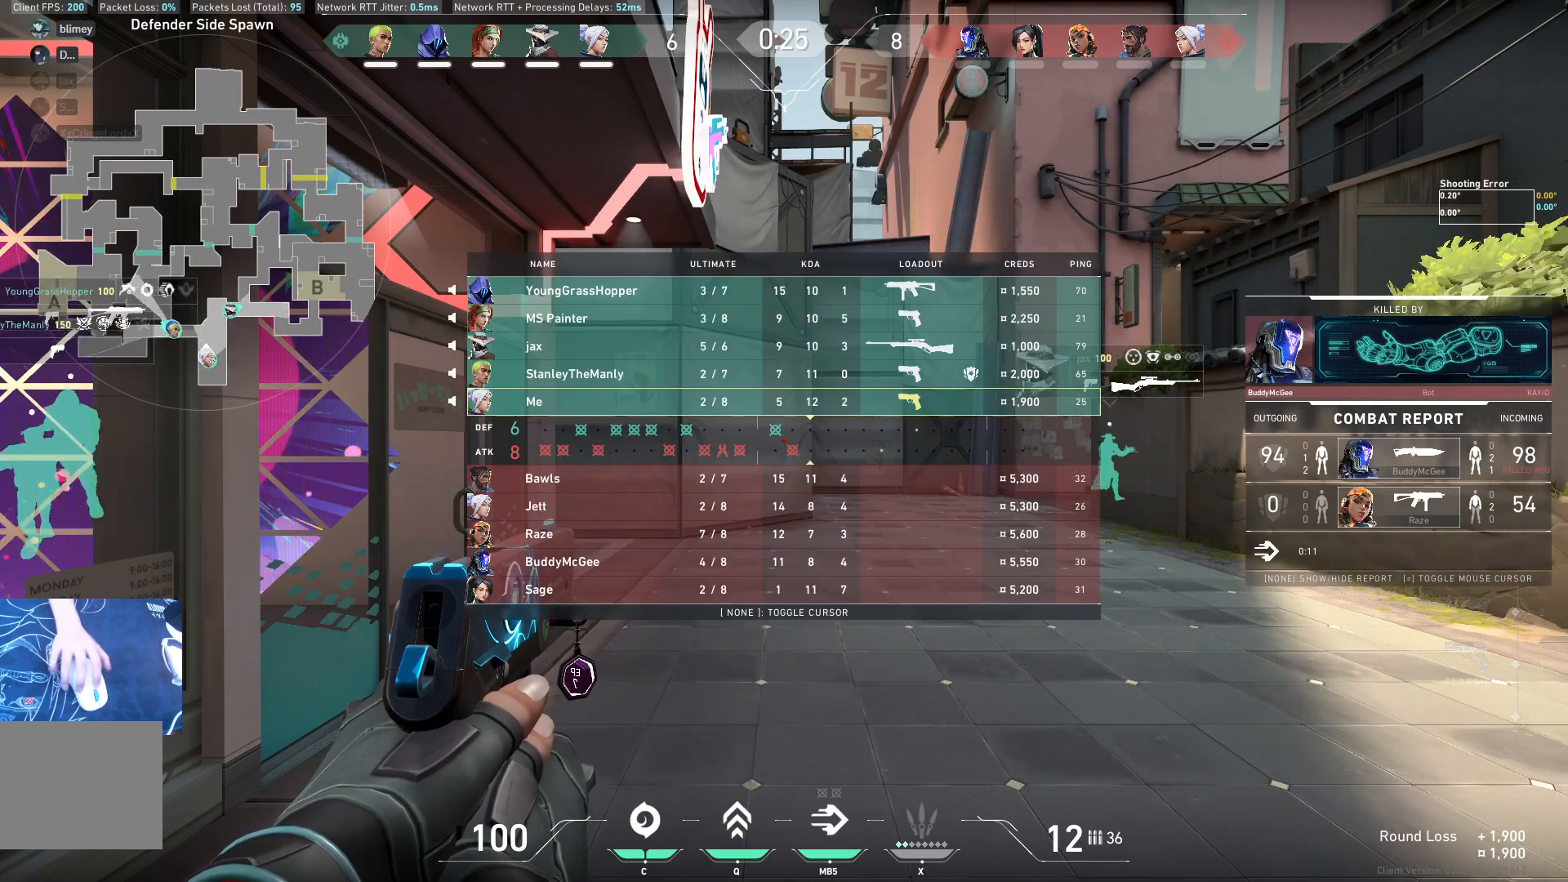
Gameplay with keyboard; each line is a JSON object with the keys held at the frame after it. "events" lists presses ("down") and releases ("up") of "a", "ctrl", "d", "e", "q", "s", "shift", "space" and "w" between this image and that frame as [ms after this image, input, new state], when the widget could be followed in between. No other keys are recorded. Mouse input is not recorded.
{"keys": ["w"], "events": [[417, "w", "down"]]}
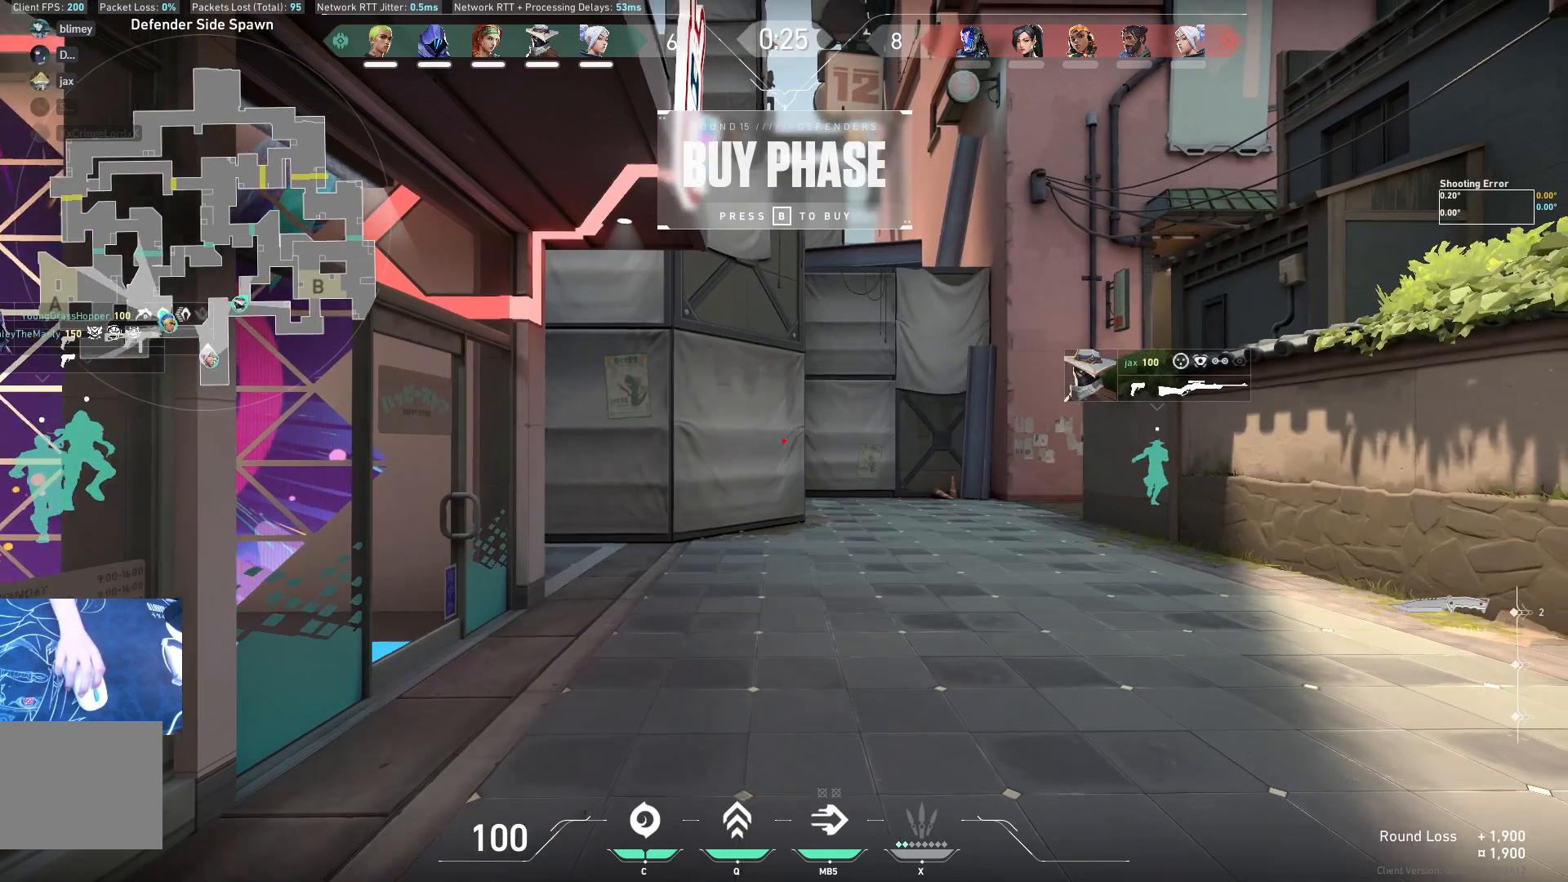
{"keys": ["a", "w"], "events": [[333, "a", "down"]]}
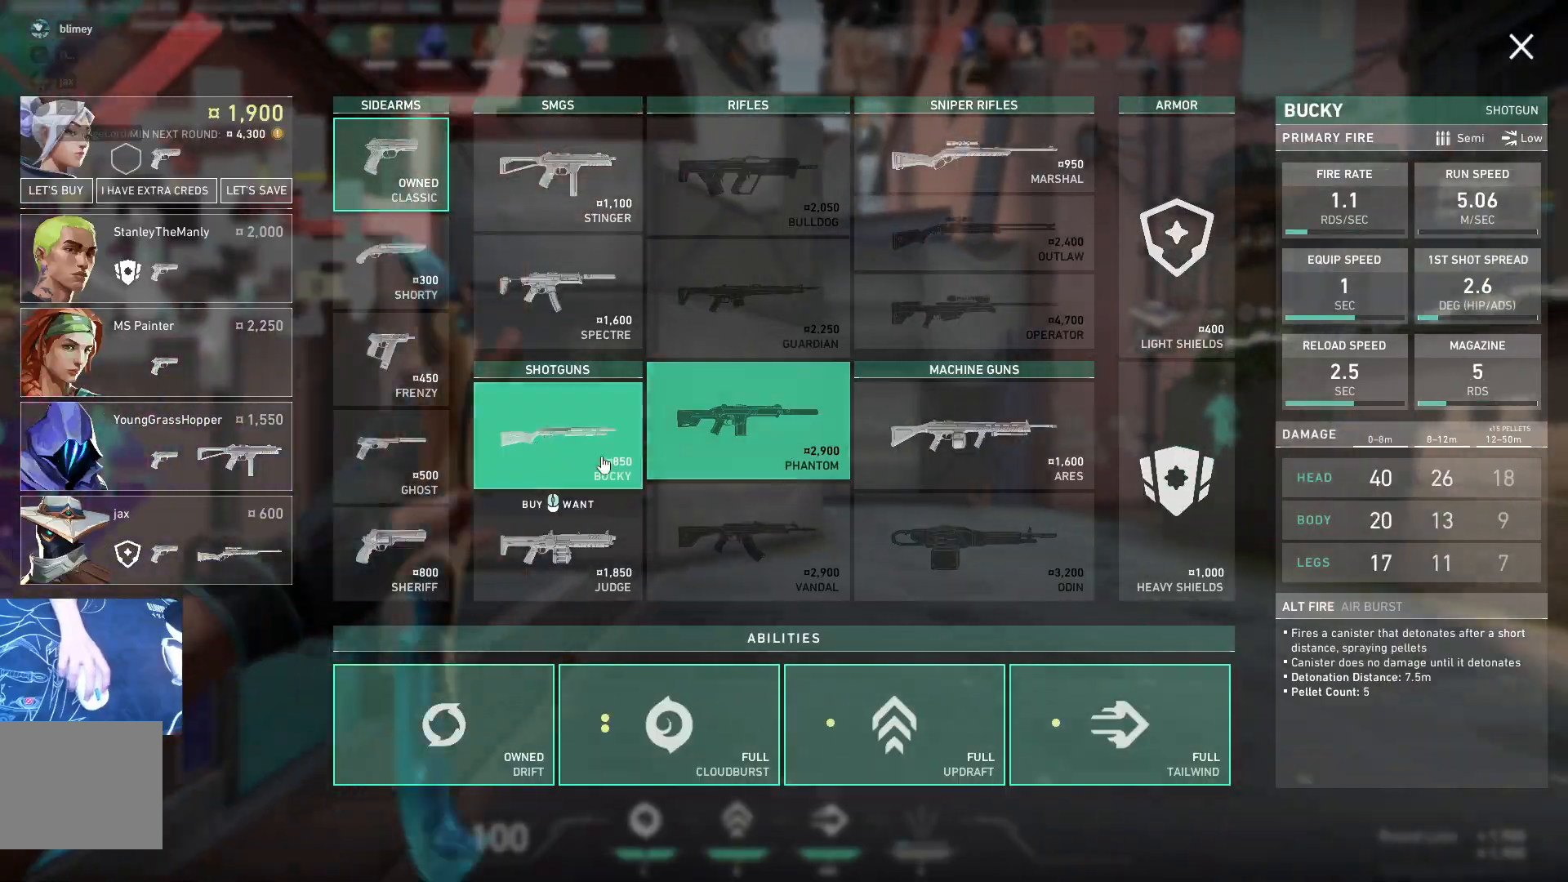
{"keys": ["w"], "events": [[267, "a", "up"]]}
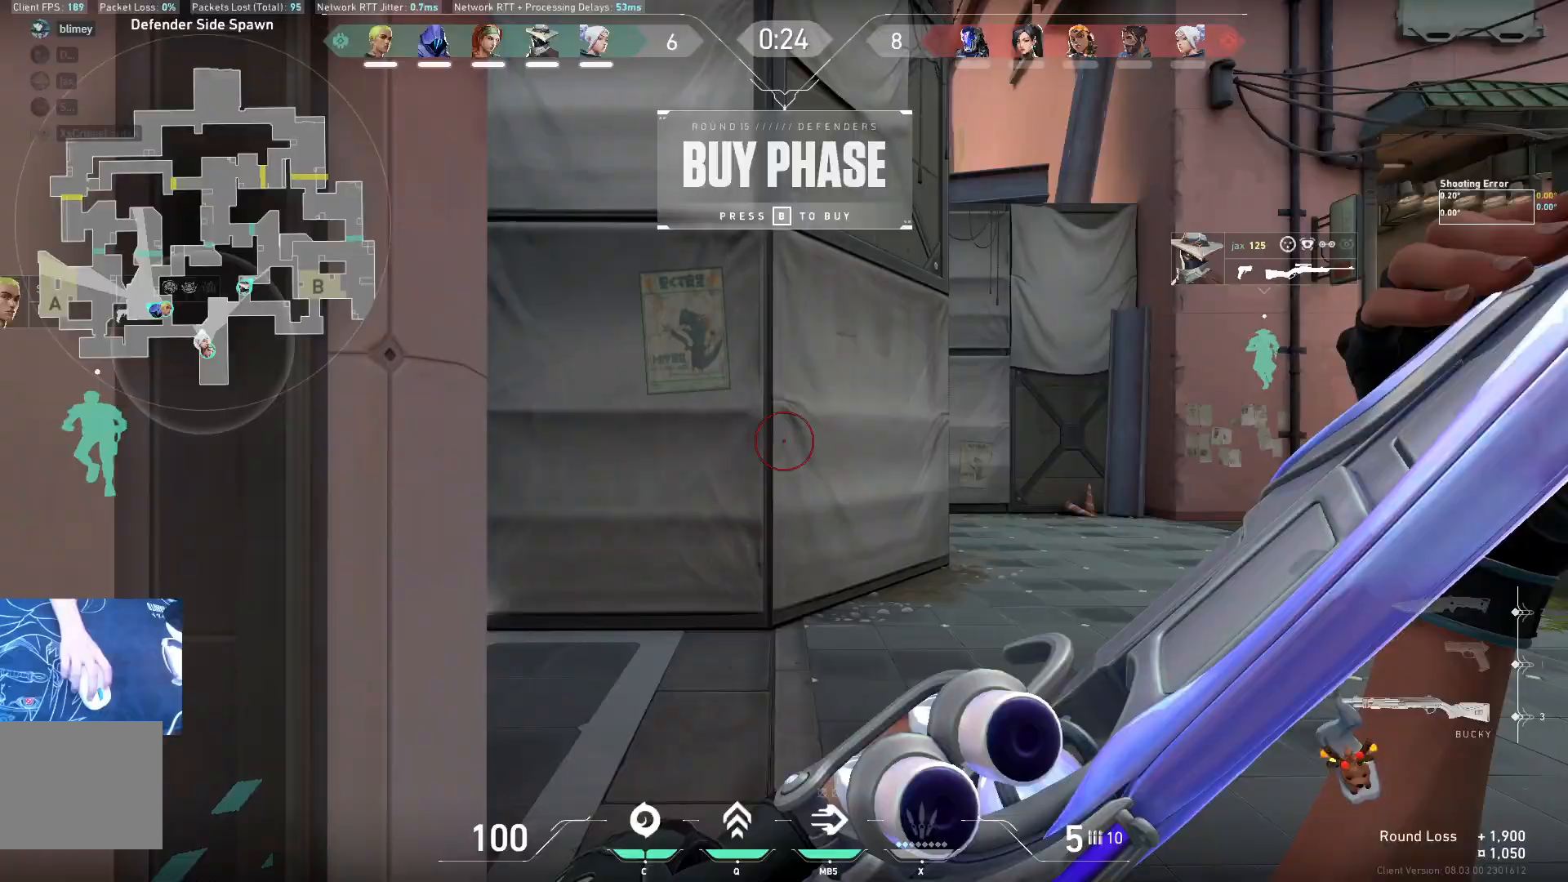
{"keys": ["a", "w"], "events": [[450, "a", "down"]]}
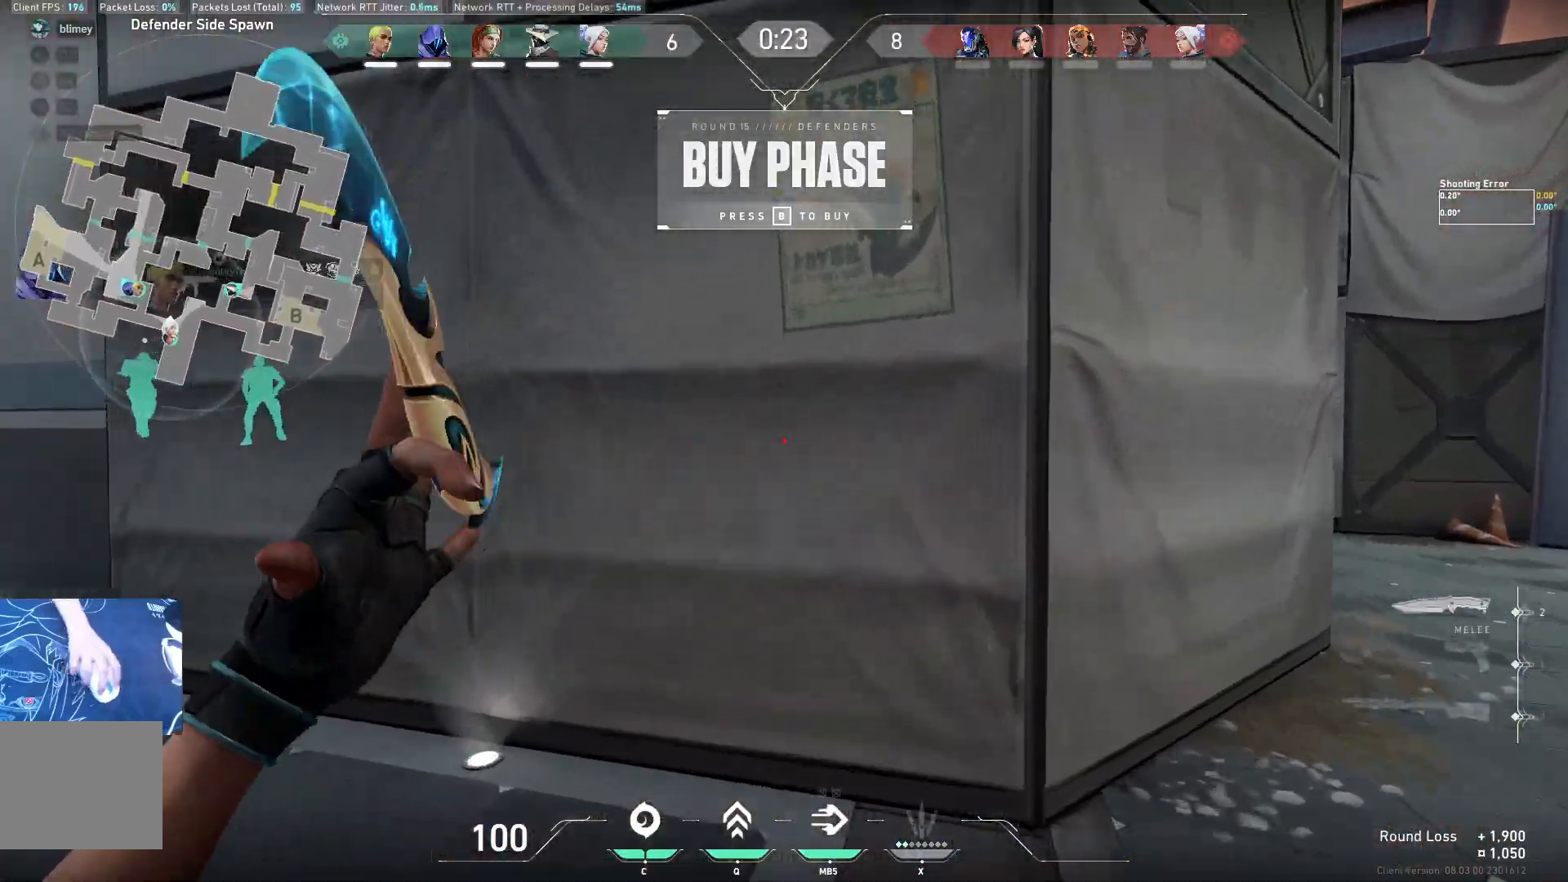
{"keys": ["a", "w"], "events": []}
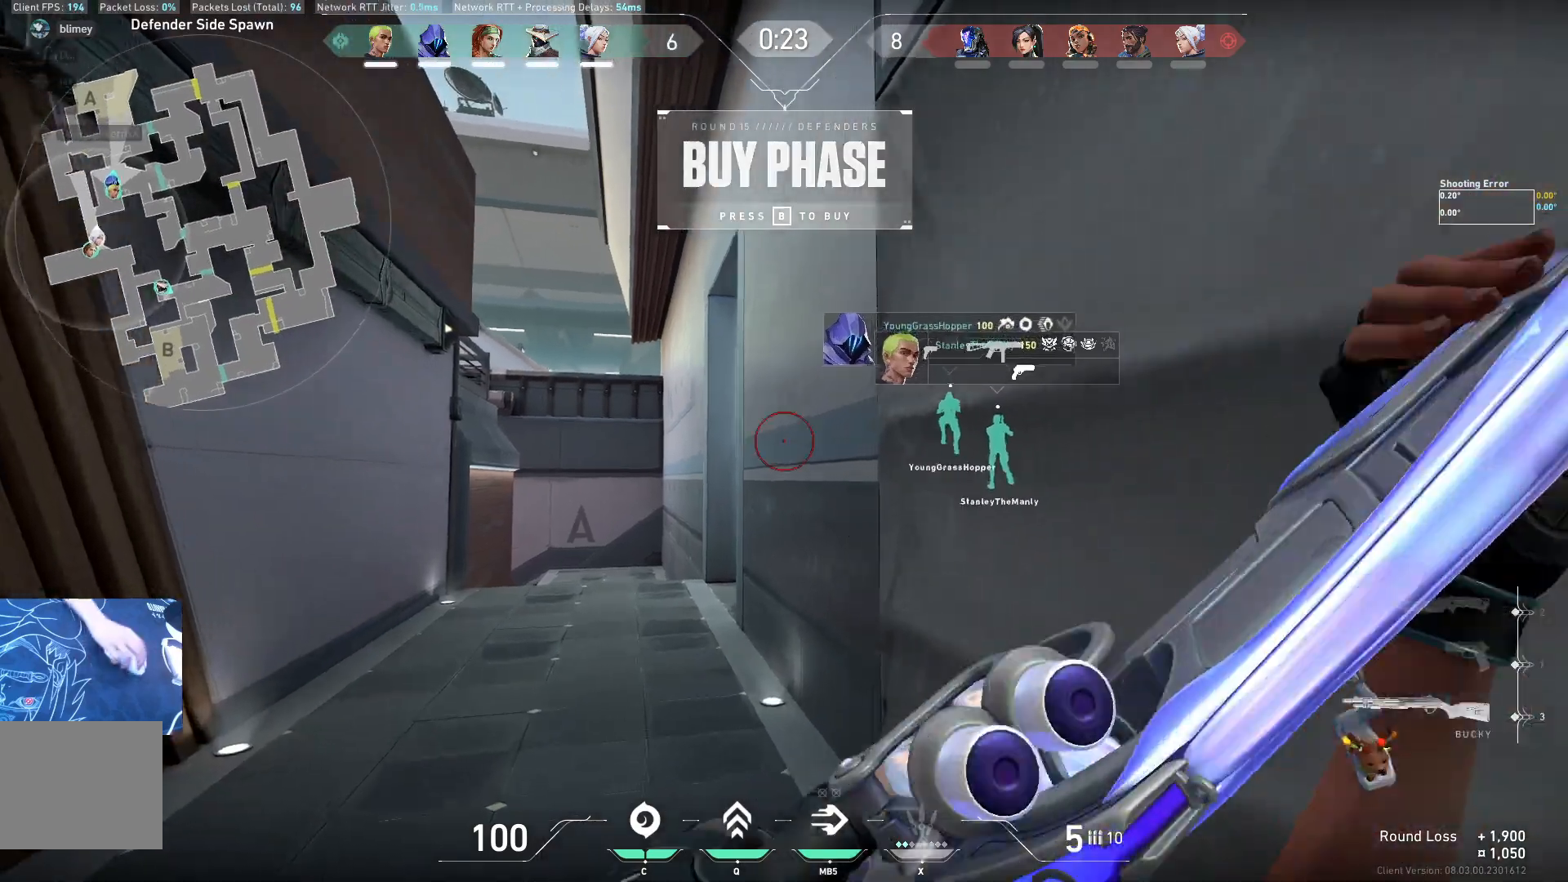
{"keys": ["w"], "events": [[117, "a", "up"]]}
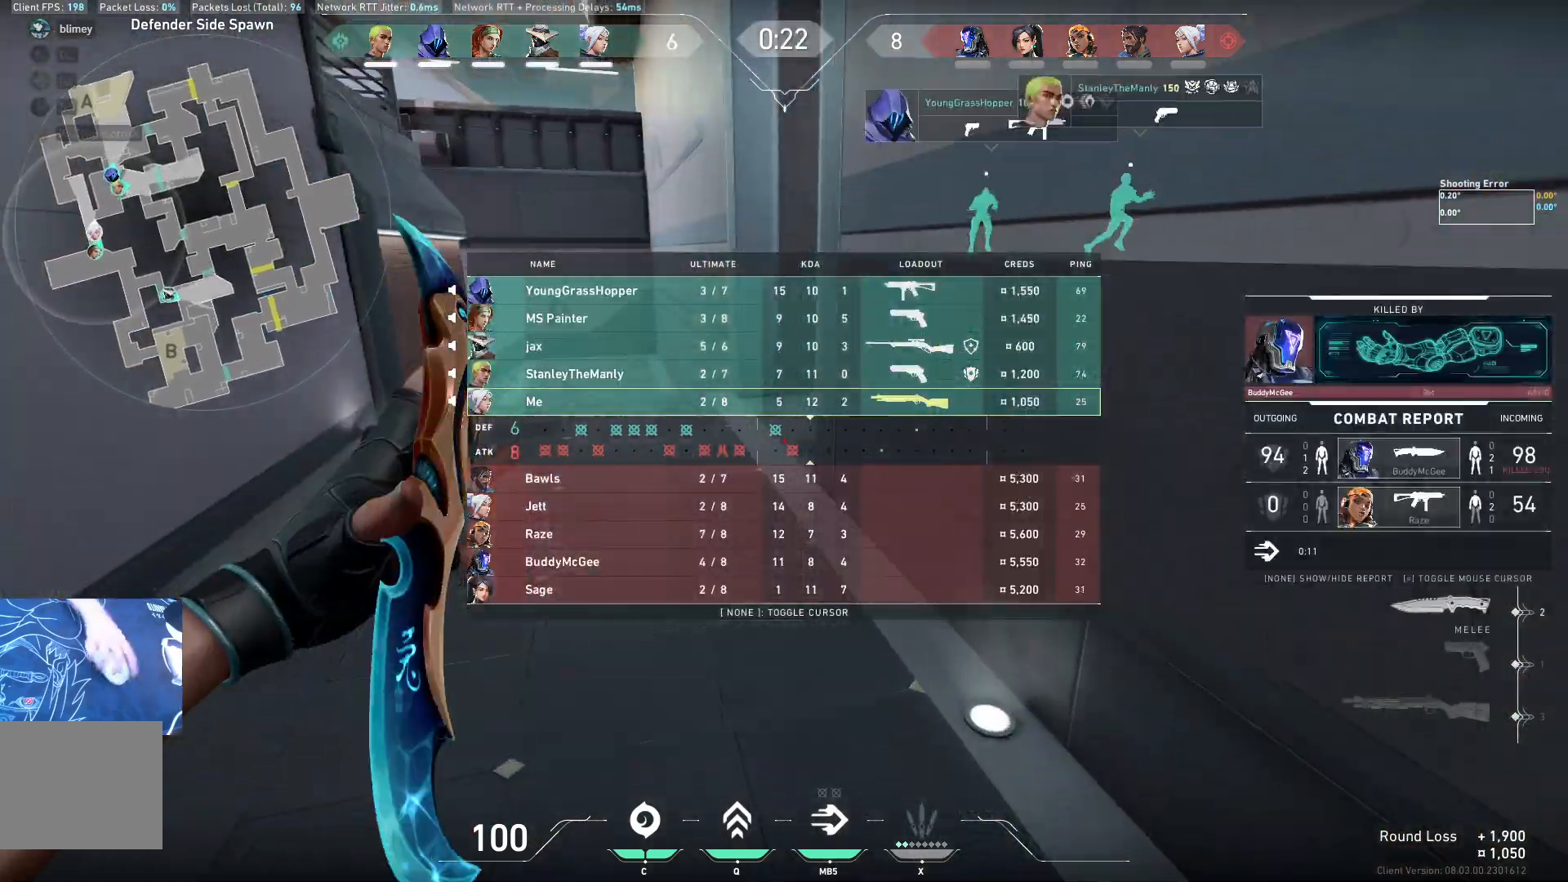
{"keys": ["w"], "events": []}
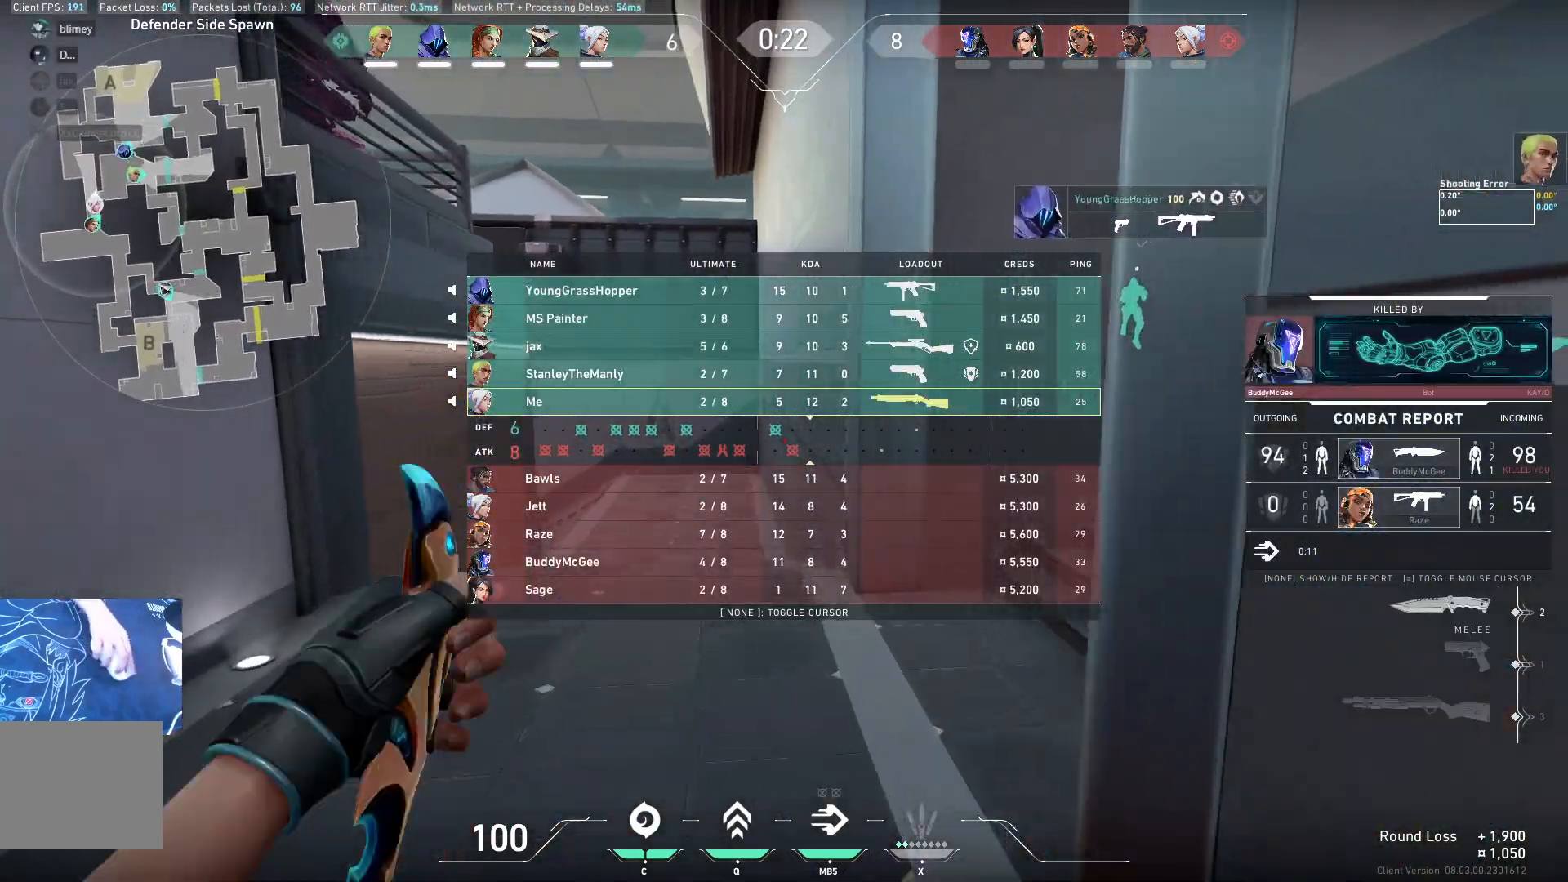
{"keys": ["d", "w"], "events": [[167, "d", "down"]]}
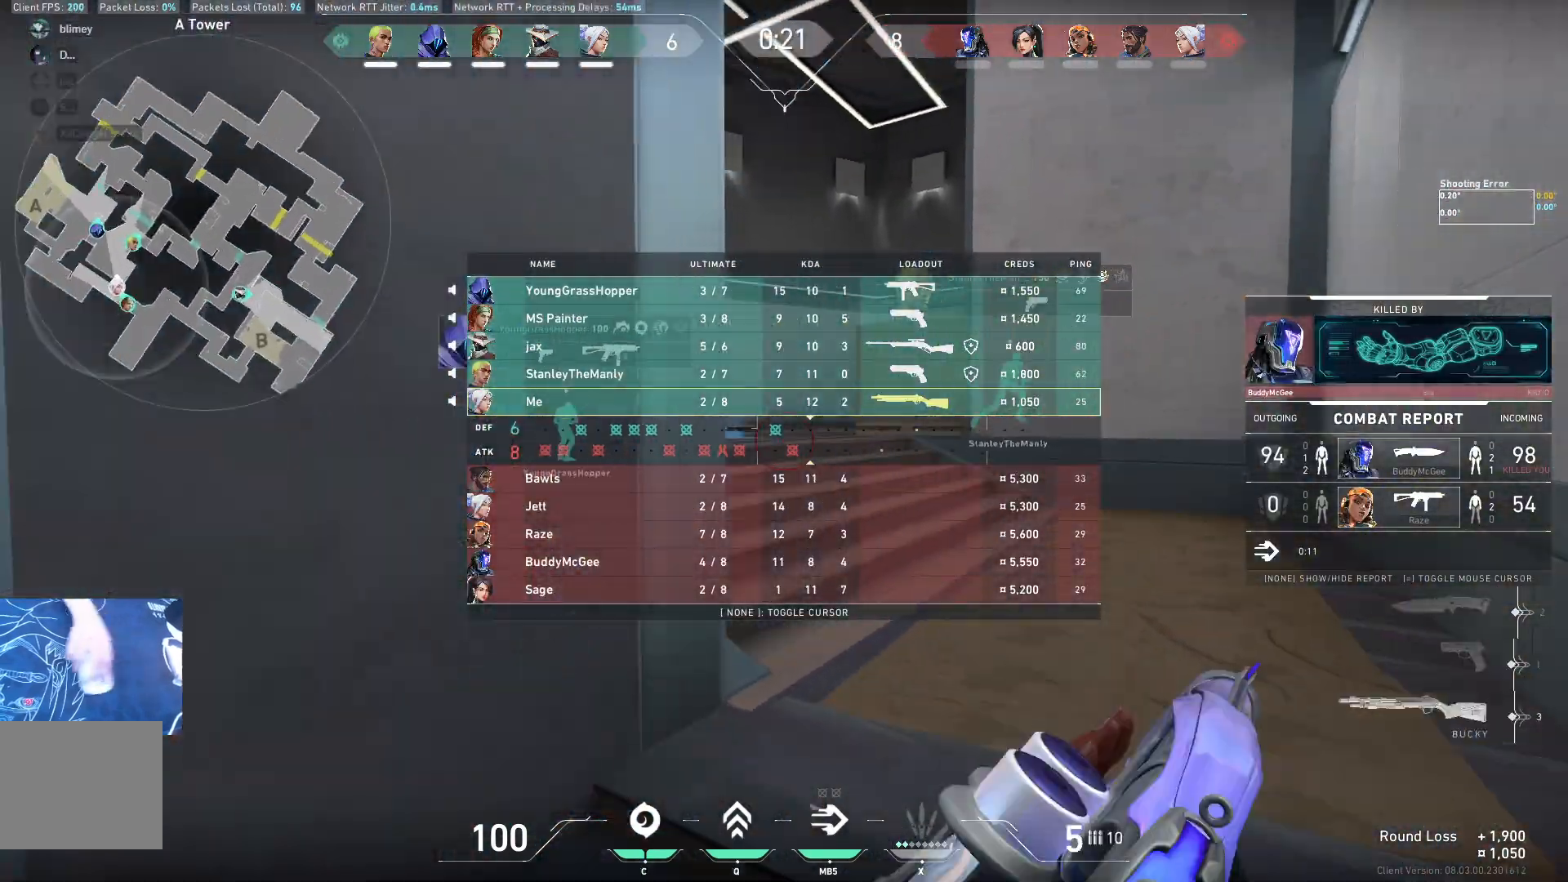
{"keys": ["w"], "events": [[33, "d", "up"]]}
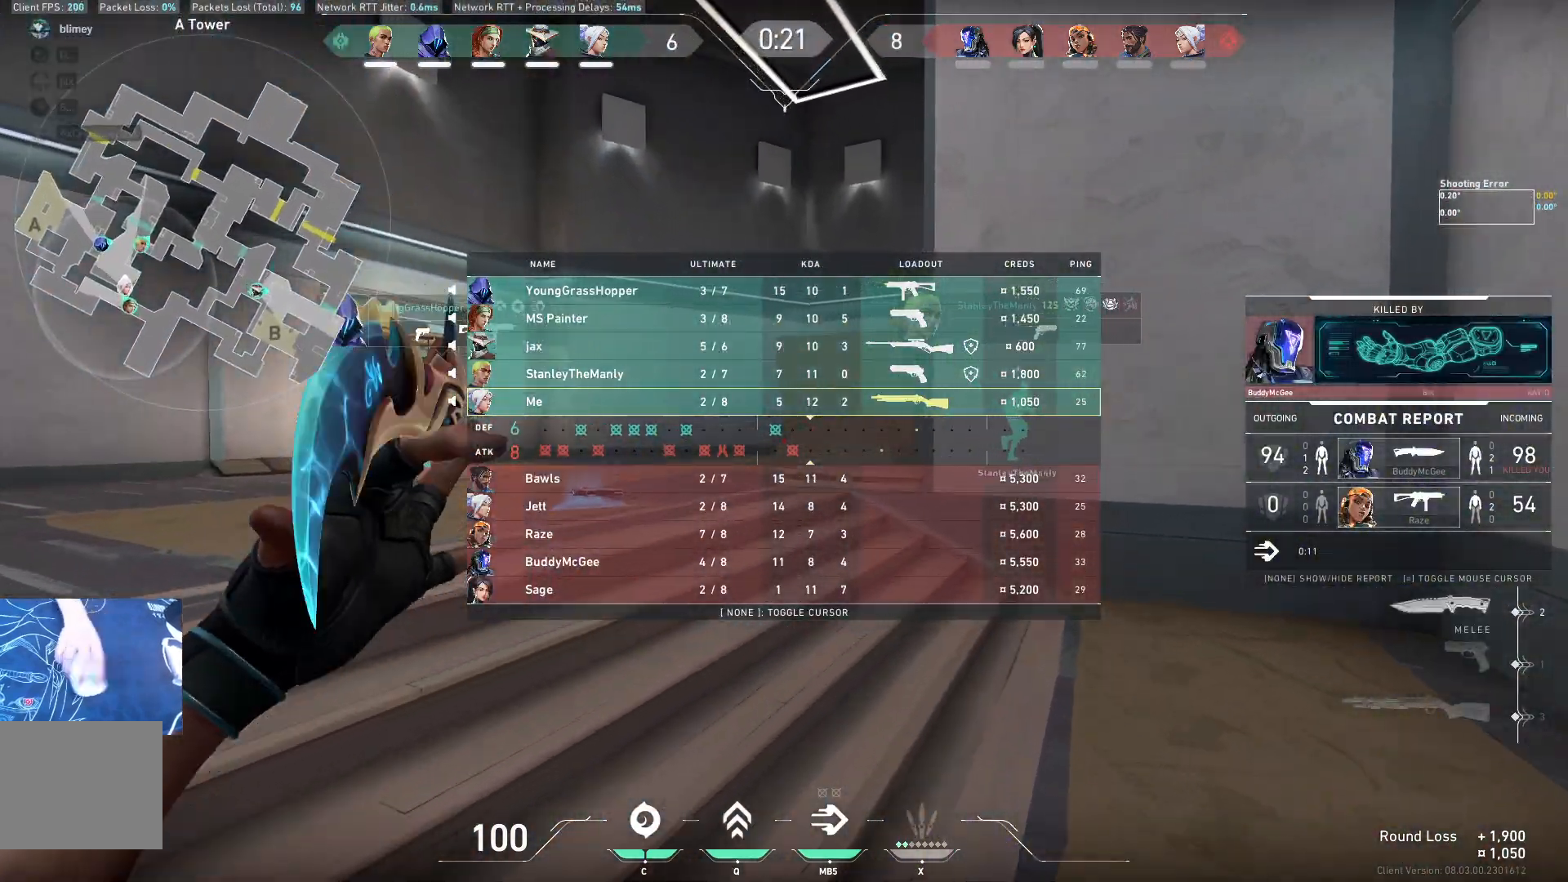
{"keys": ["space", "w"], "events": [[400, "space", "down"]]}
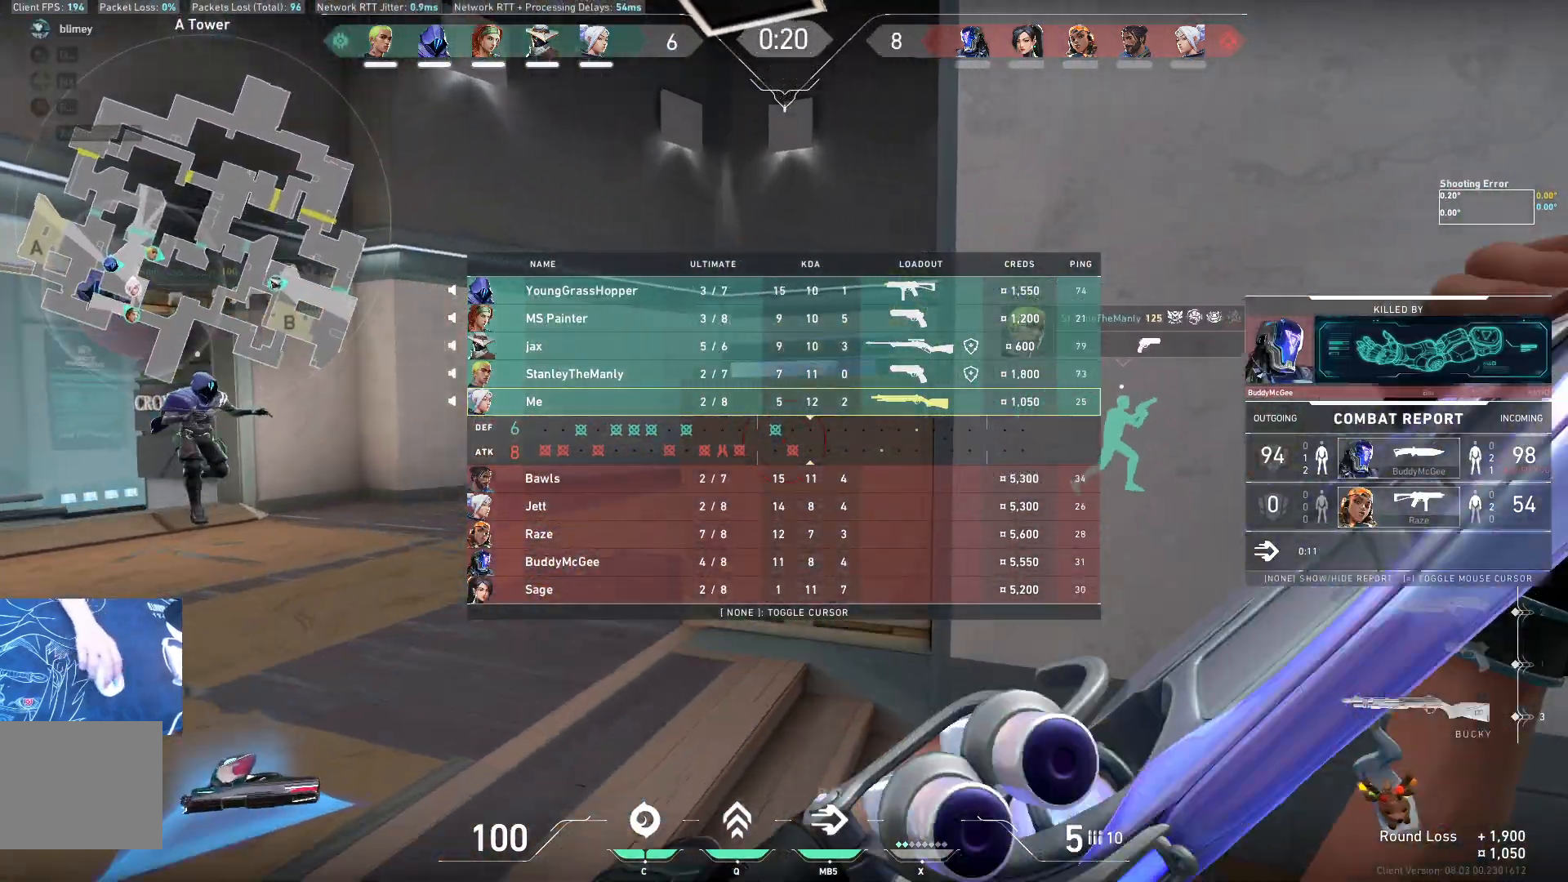
{"keys": [], "events": [[17, "d", "down"], [17, "space", "up"], [167, "d", "up"], [417, "w", "up"]]}
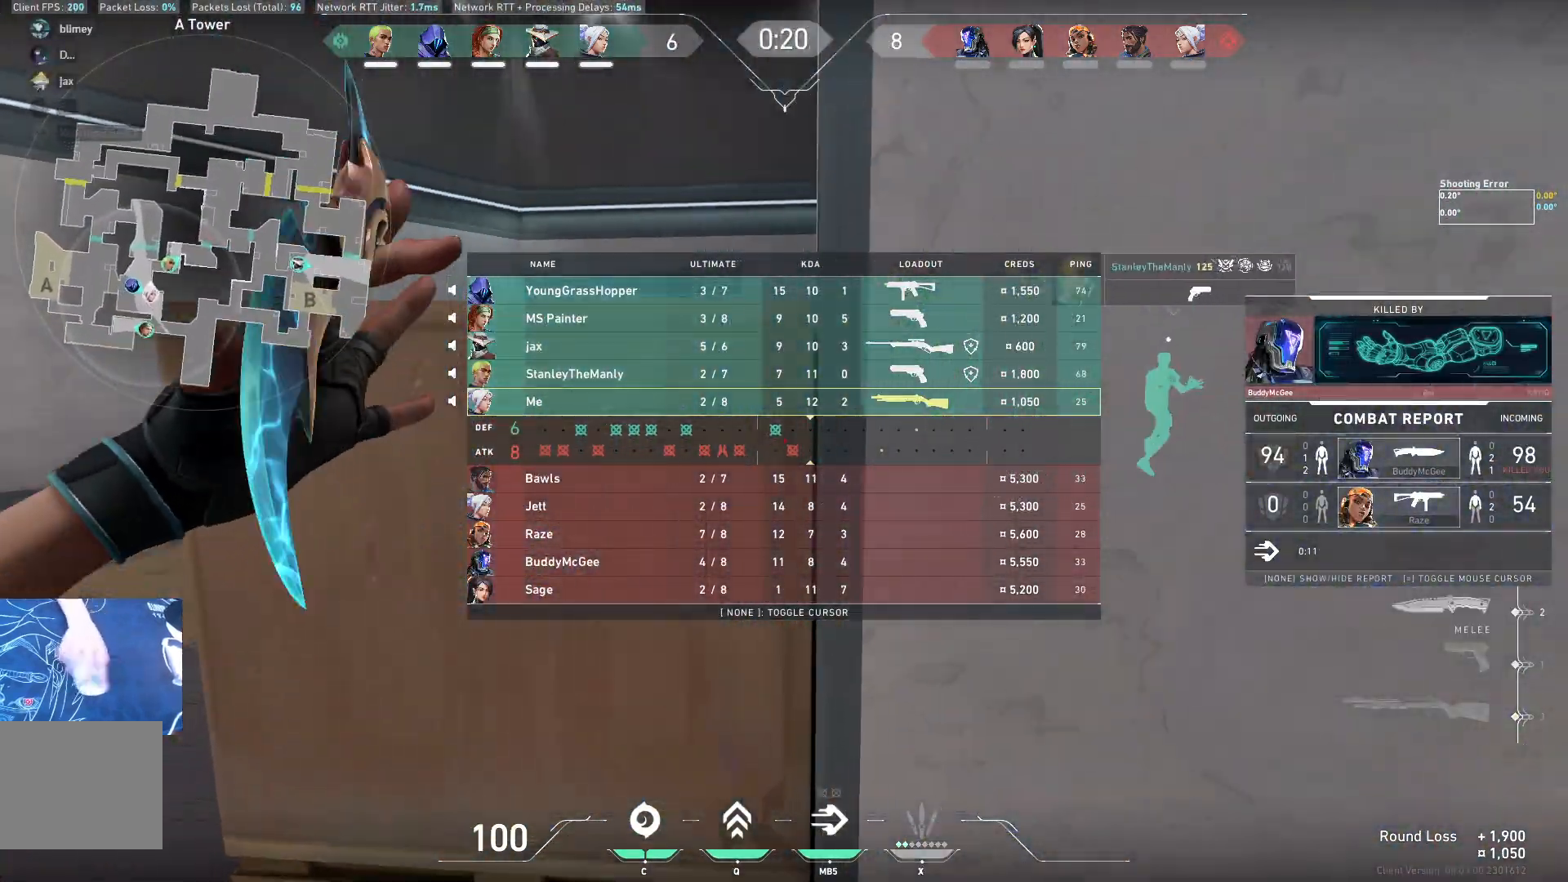
{"keys": ["s"], "events": [[50, "s", "down"]]}
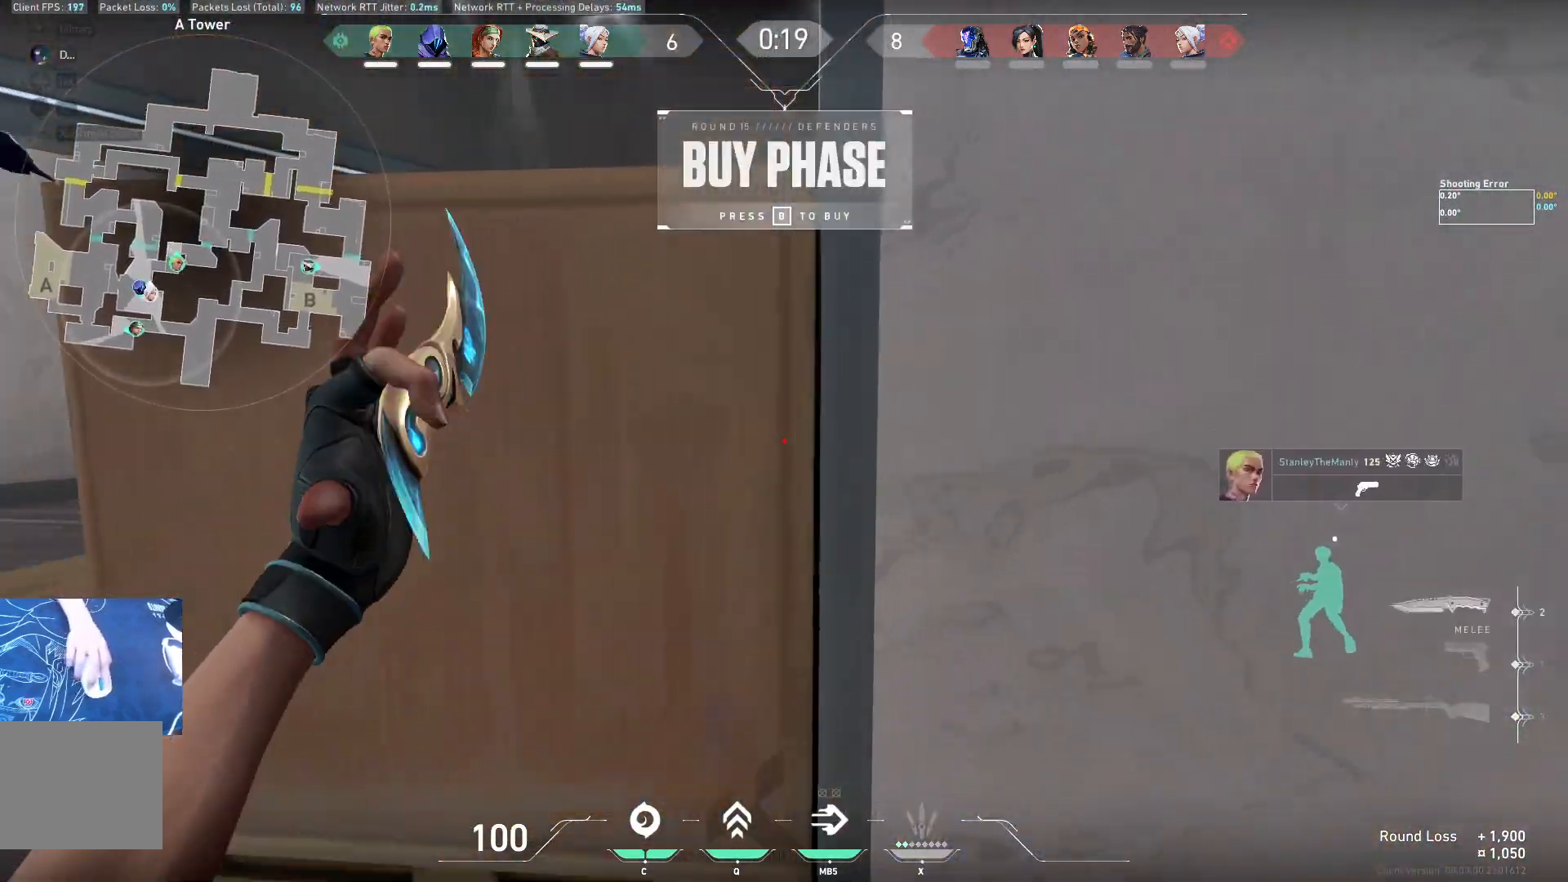
{"keys": ["w"], "events": [[167, "s", "up"], [300, "w", "down"]]}
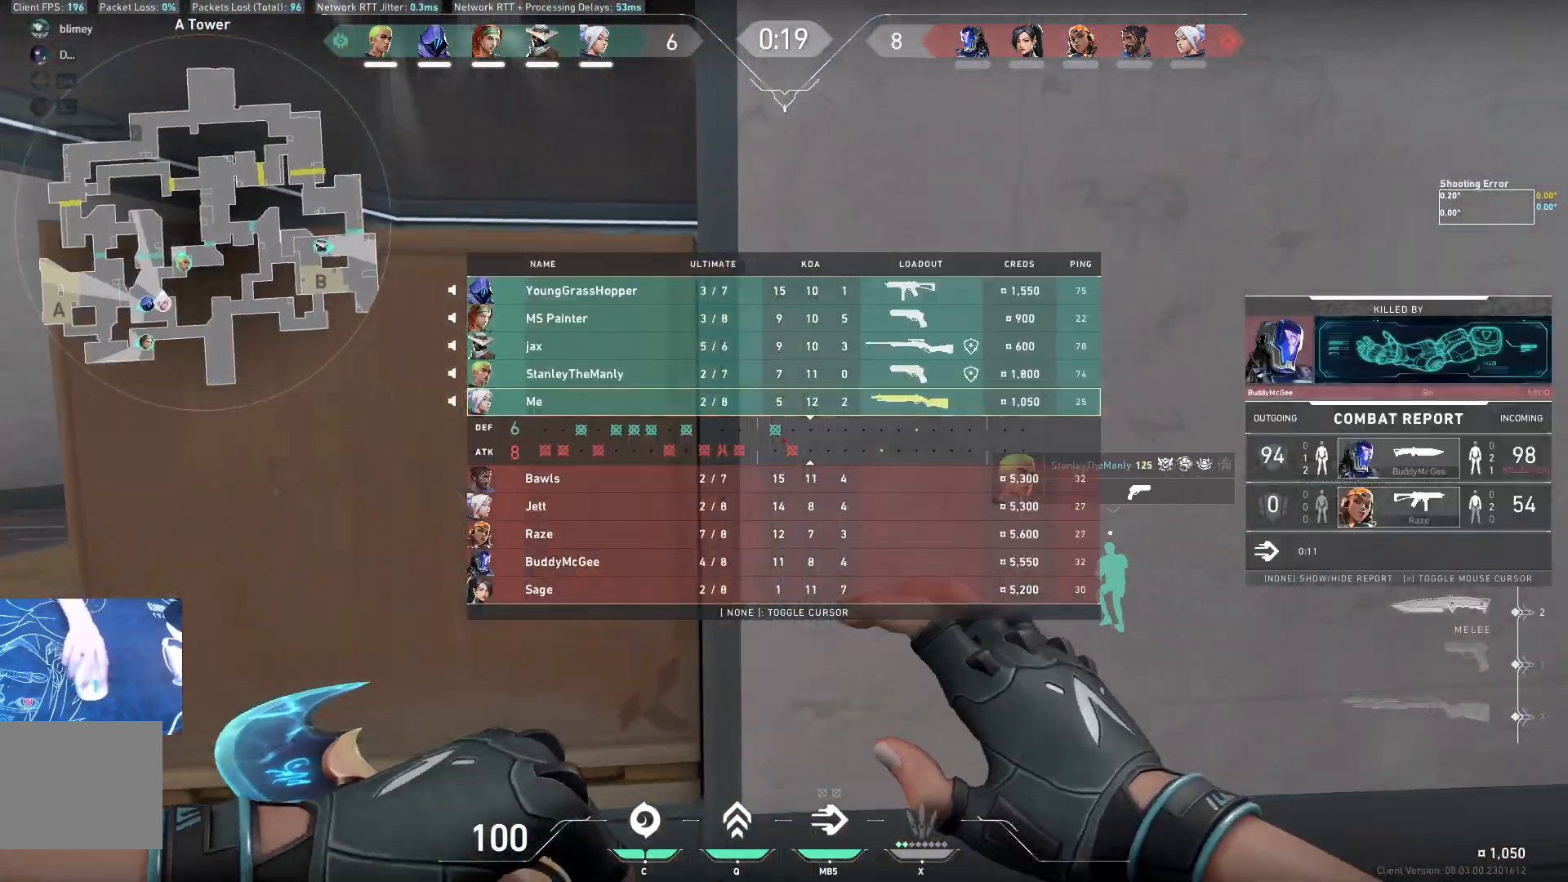
{"keys": ["s"], "events": [[100, "w", "up"], [233, "s", "down"]]}
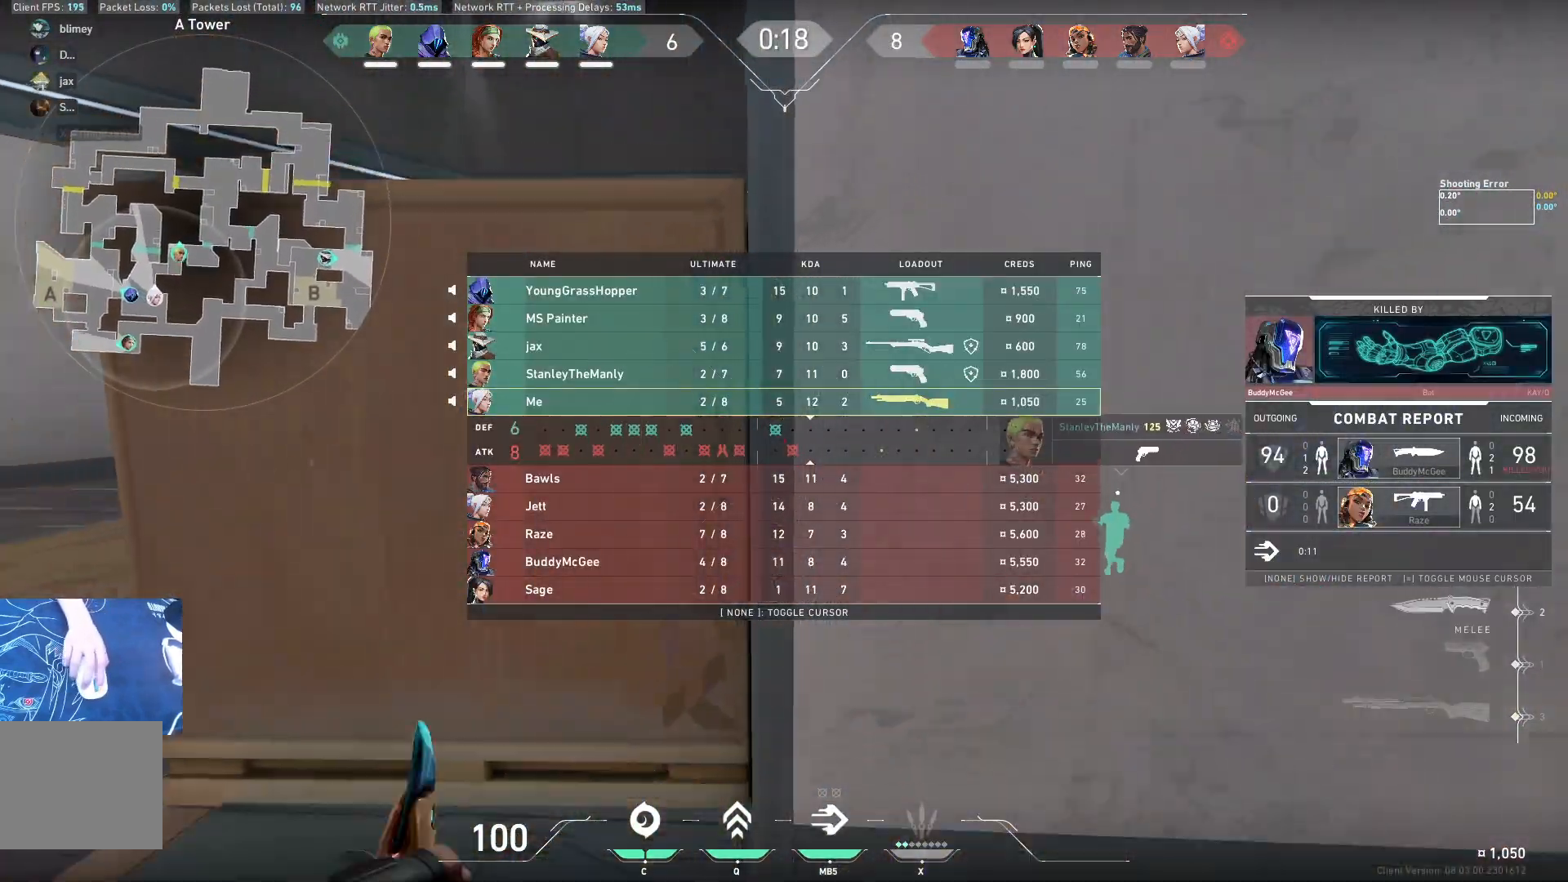
{"keys": ["a", "w"], "events": [[17, "s", "up"], [167, "a", "down"], [367, "w", "down"]]}
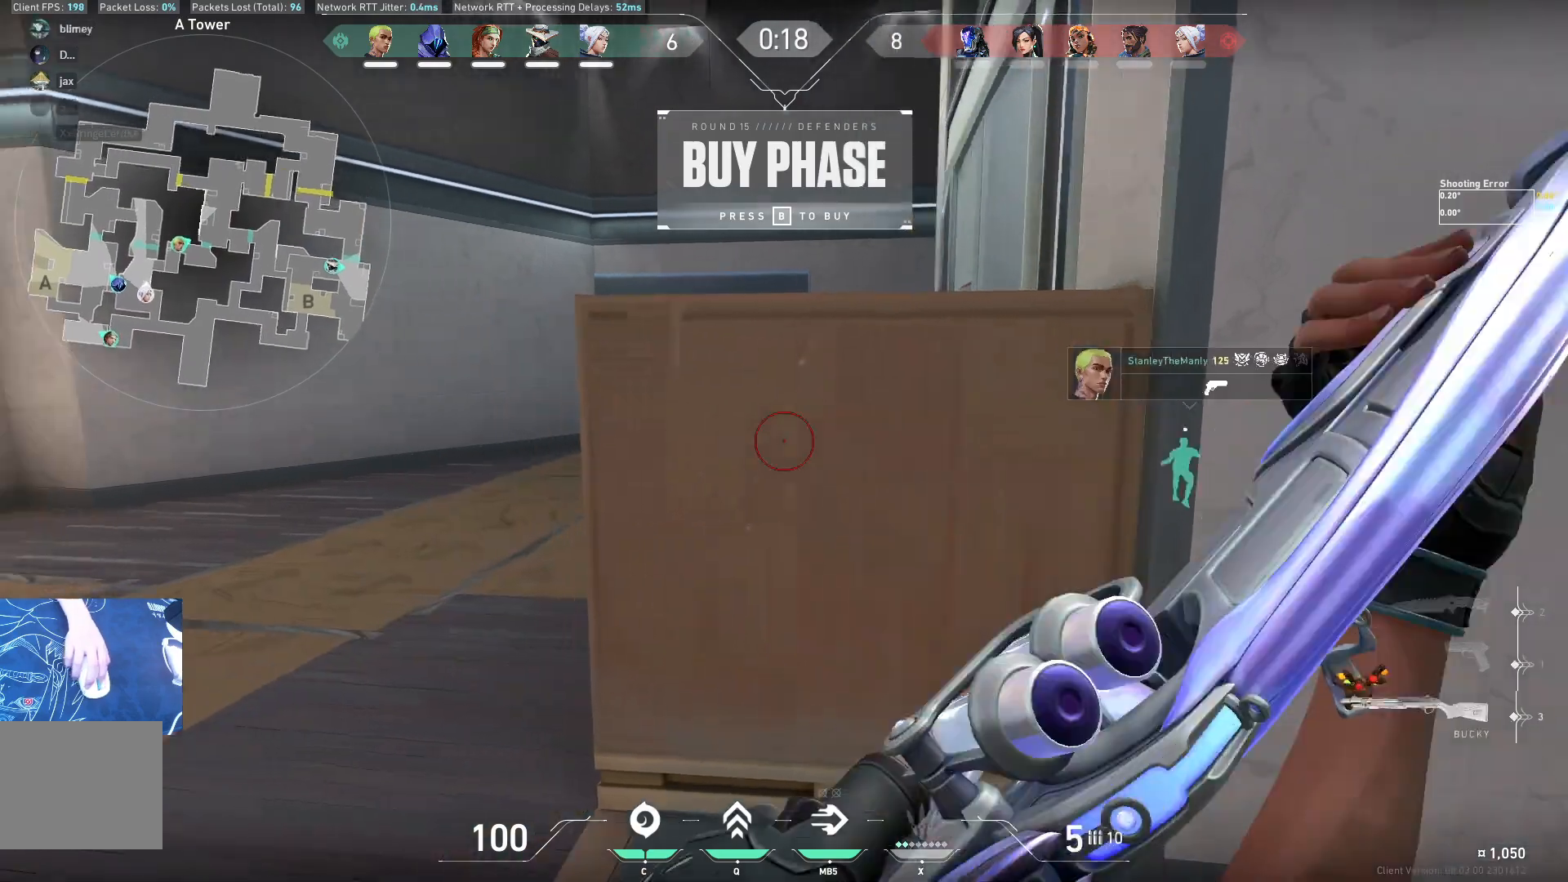
{"keys": ["w"], "events": [[217, "a", "up"]]}
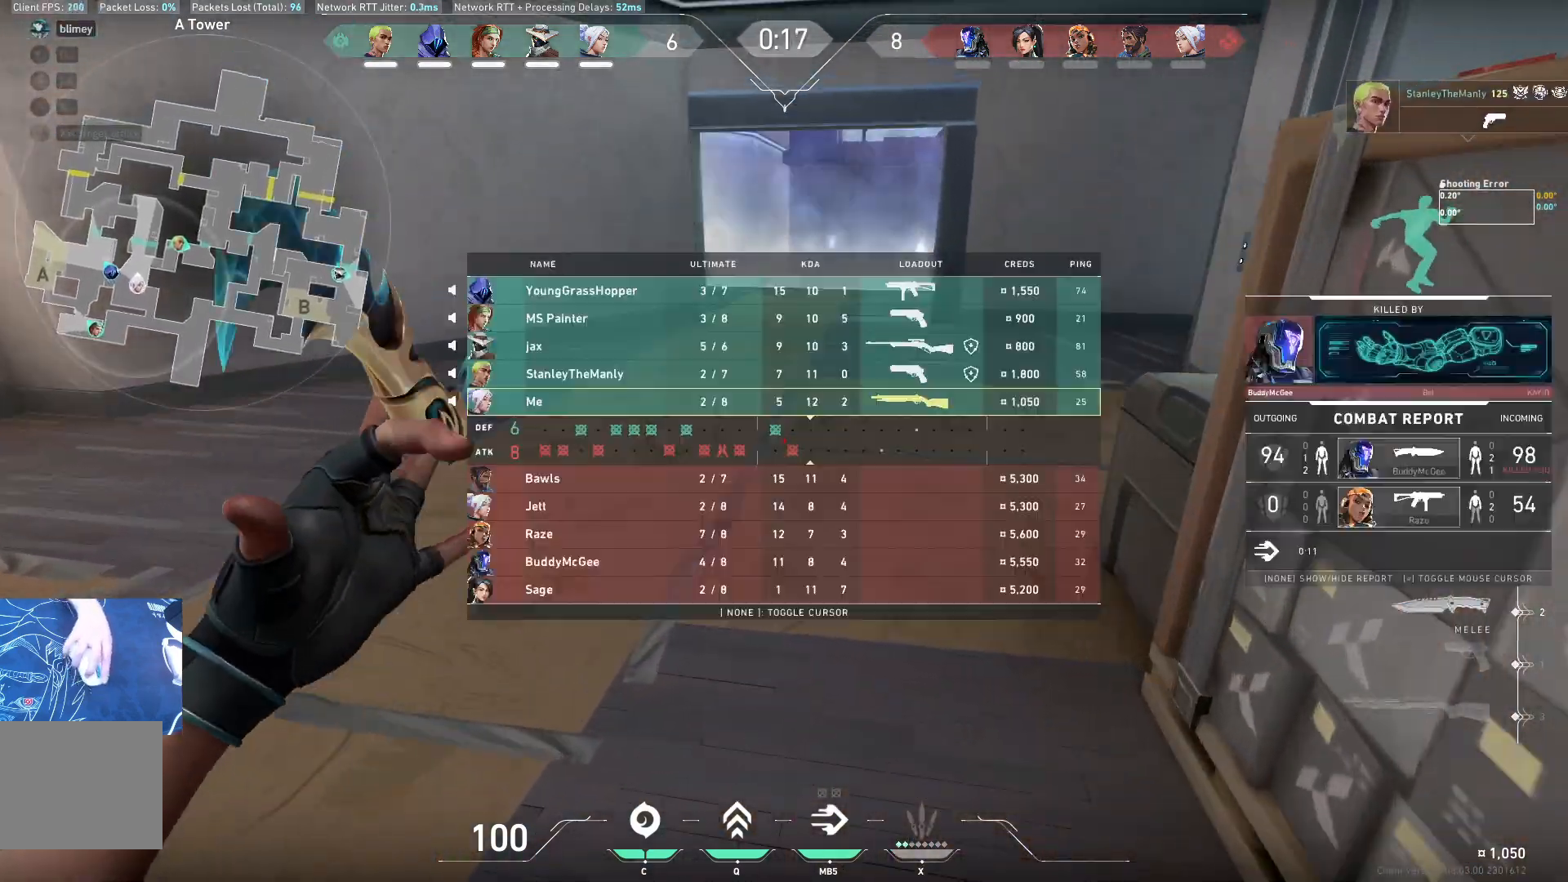
{"keys": ["w"], "events": []}
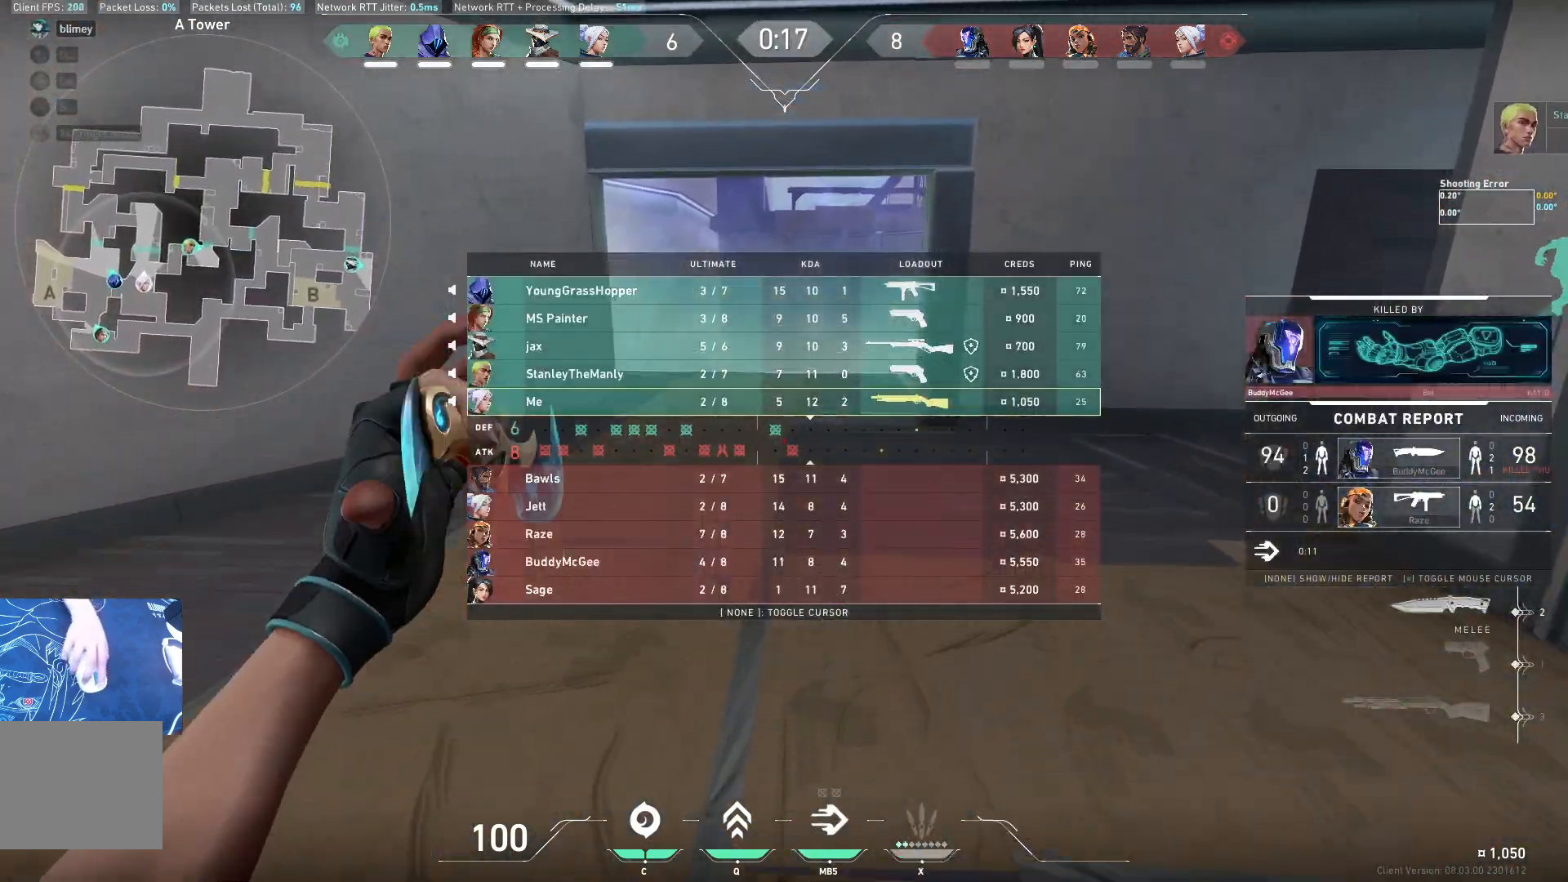
{"keys": ["w"], "events": []}
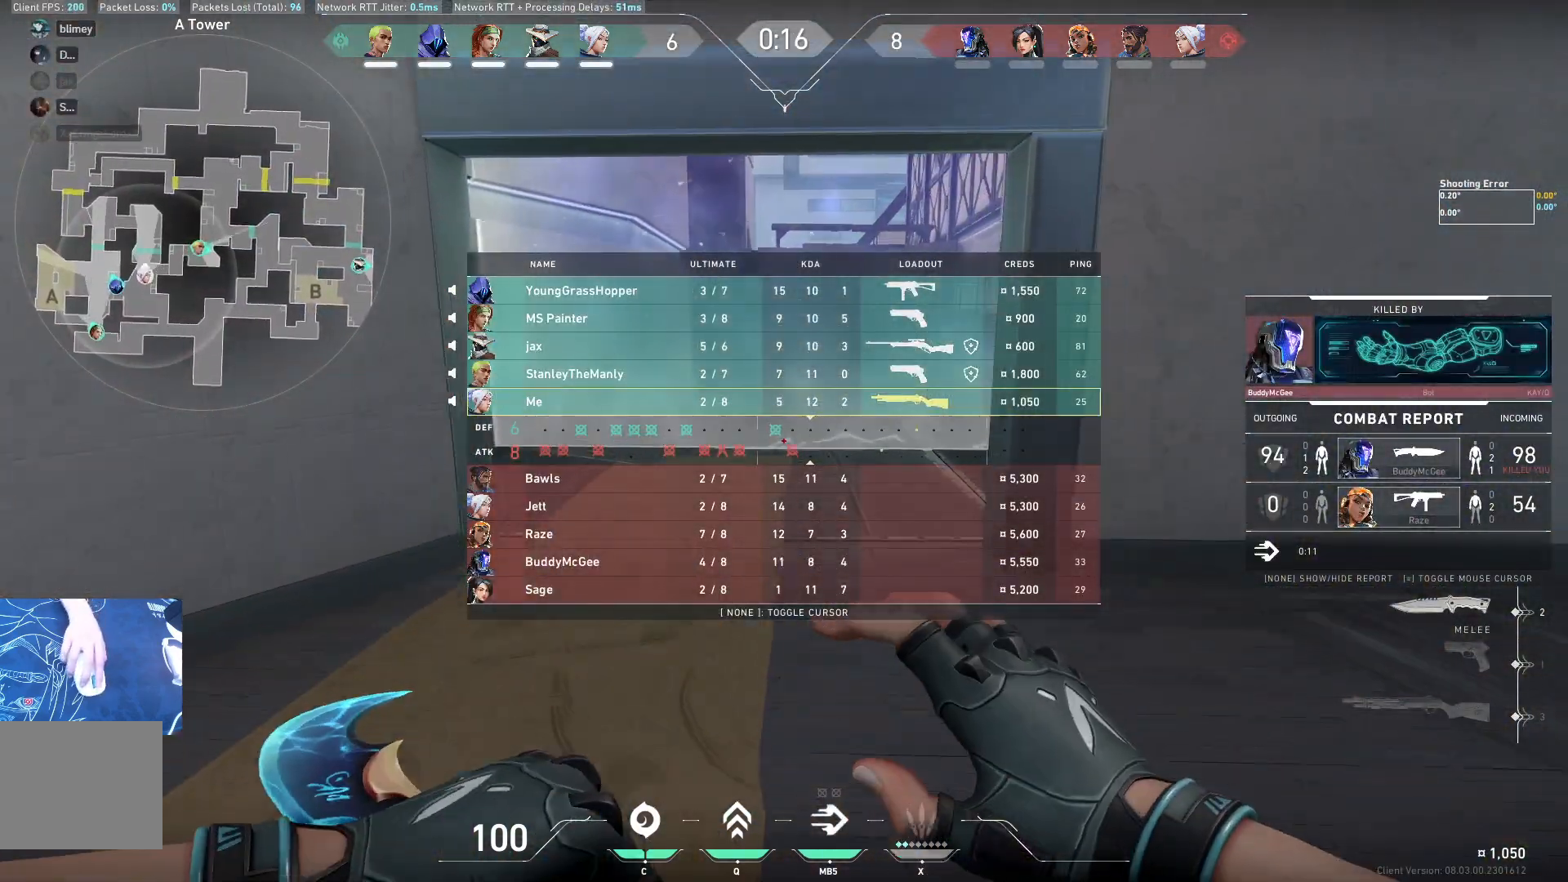
{"keys": ["d", "w"], "events": [[150, "space", "down"], [200, "d", "down"], [233, "space", "up"]]}
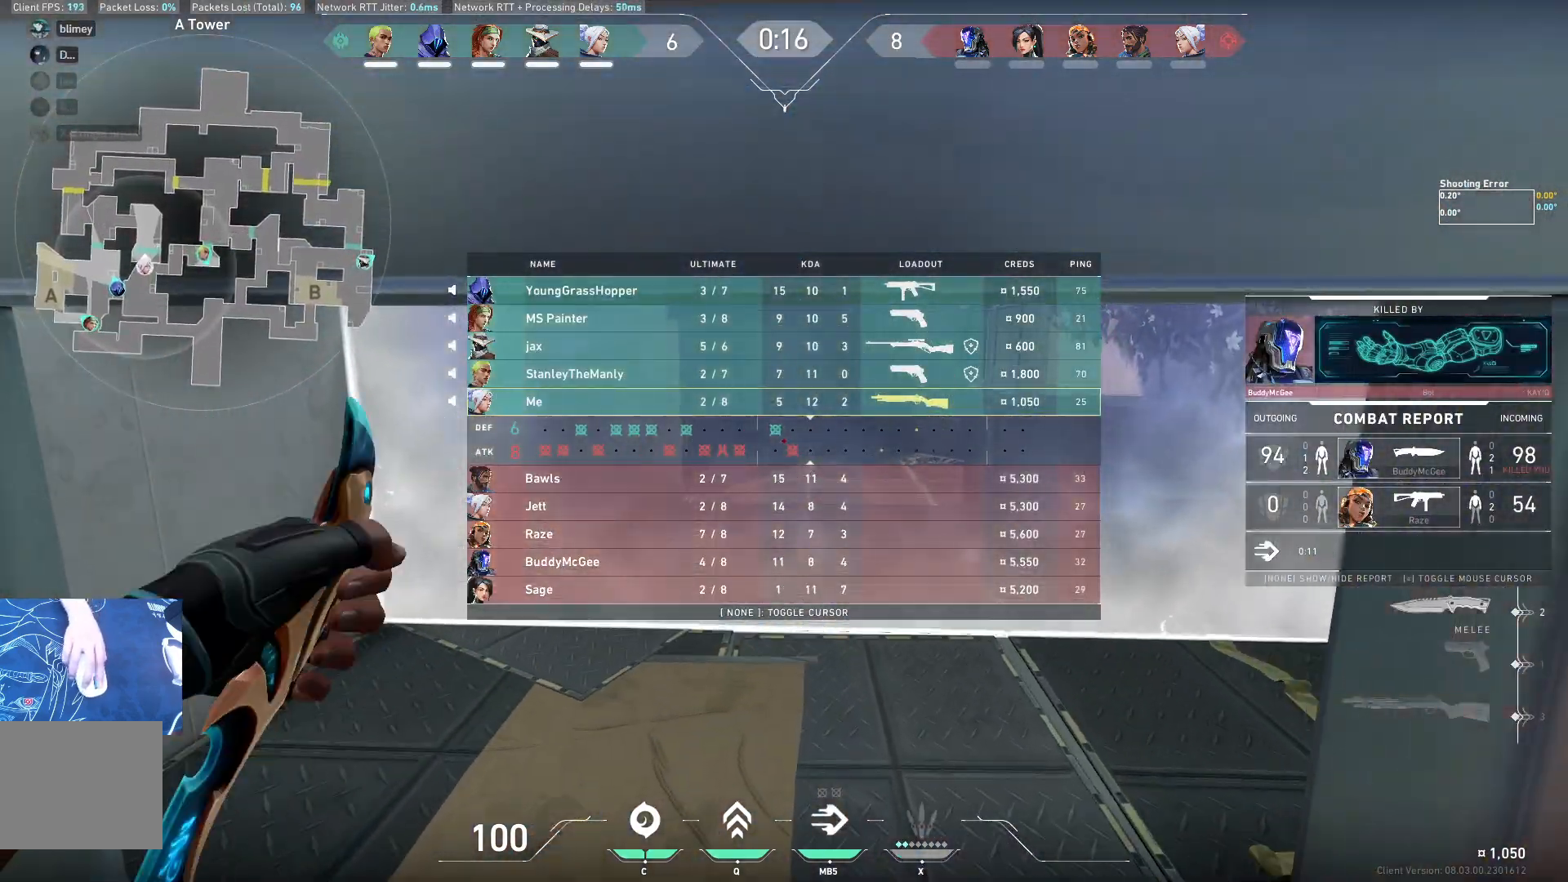
{"keys": ["d", "w"], "events": [[100, "d", "up"], [350, "space", "down"], [383, "d", "down"], [433, "space", "up"]]}
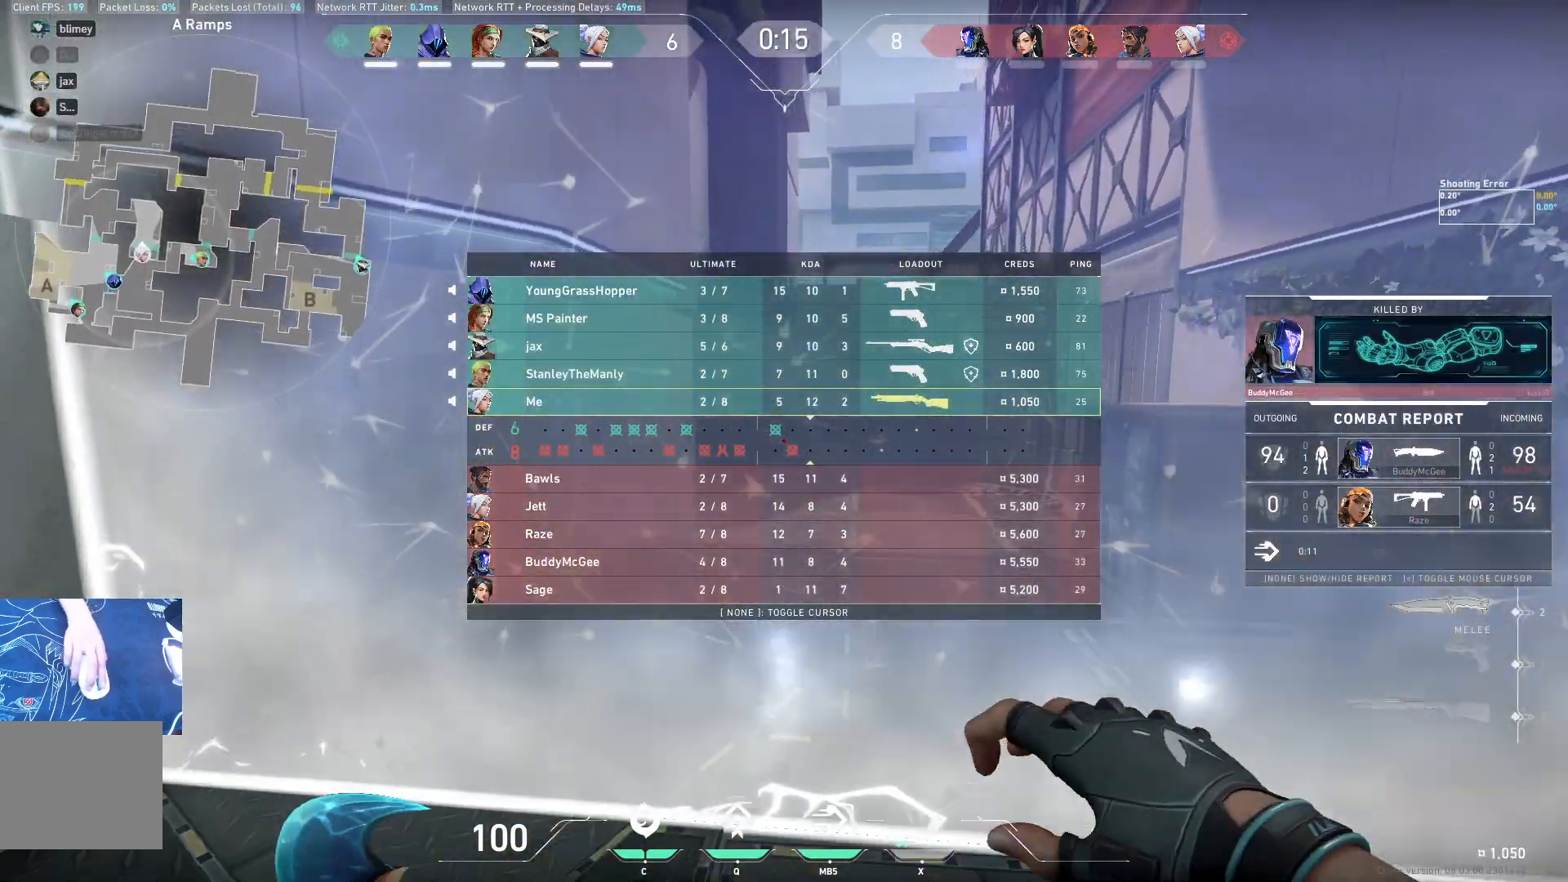
{"keys": ["a", "w"], "events": [[33, "d", "up"], [150, "a", "down"]]}